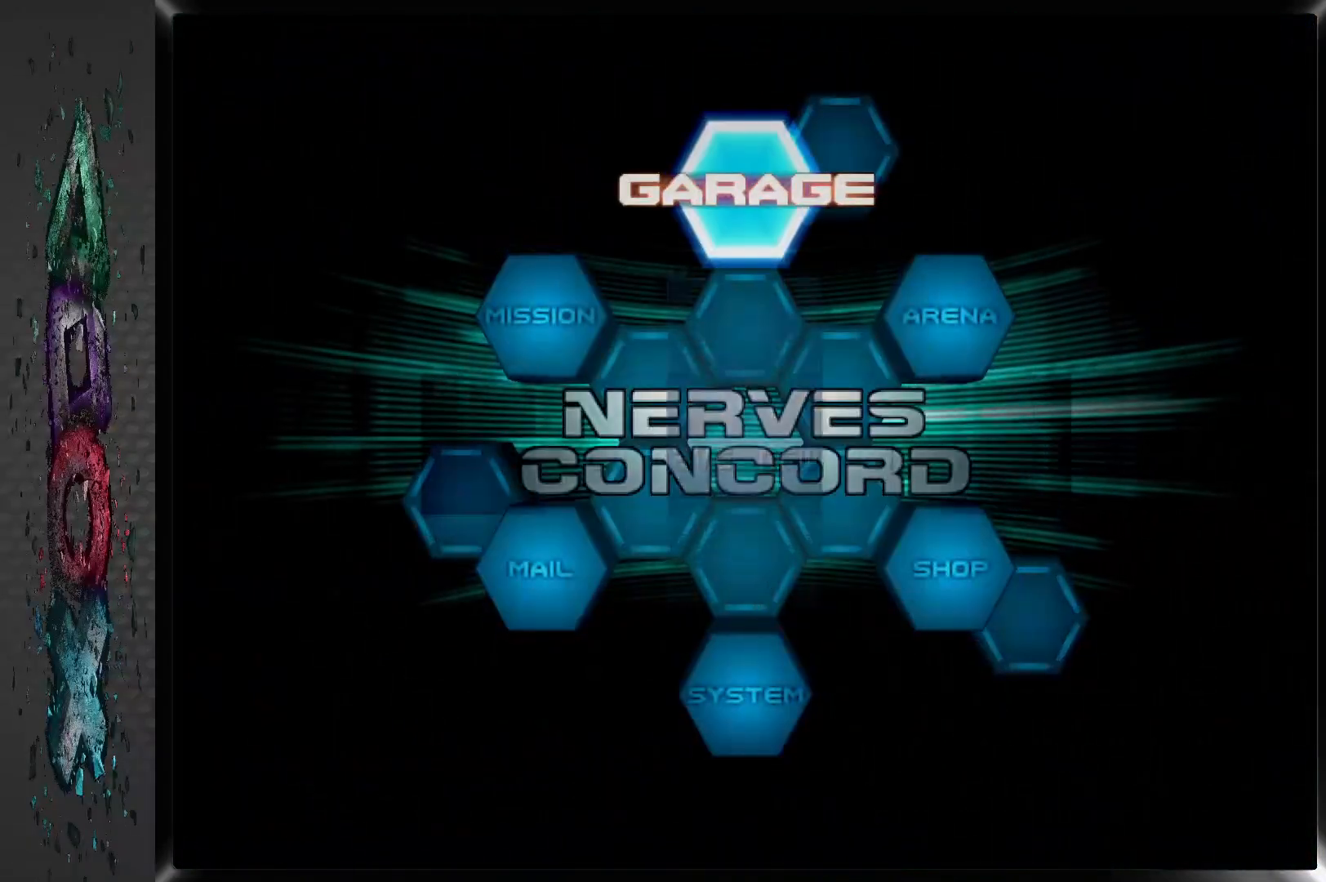
Gameplay with a controller (PlayStation layout); each line is a JSON object with the inputs held at the frame after it. "events" lists button and stick changes between this image and that frame as [ms after this image, input, new state], when the widget could be followed in between.
{"buttons": [], "left_stick": "center", "right_stick": "center", "events": [[317, "DPAD_LEFT", "down"], [433, "DPAD_LEFT", "up"]]}
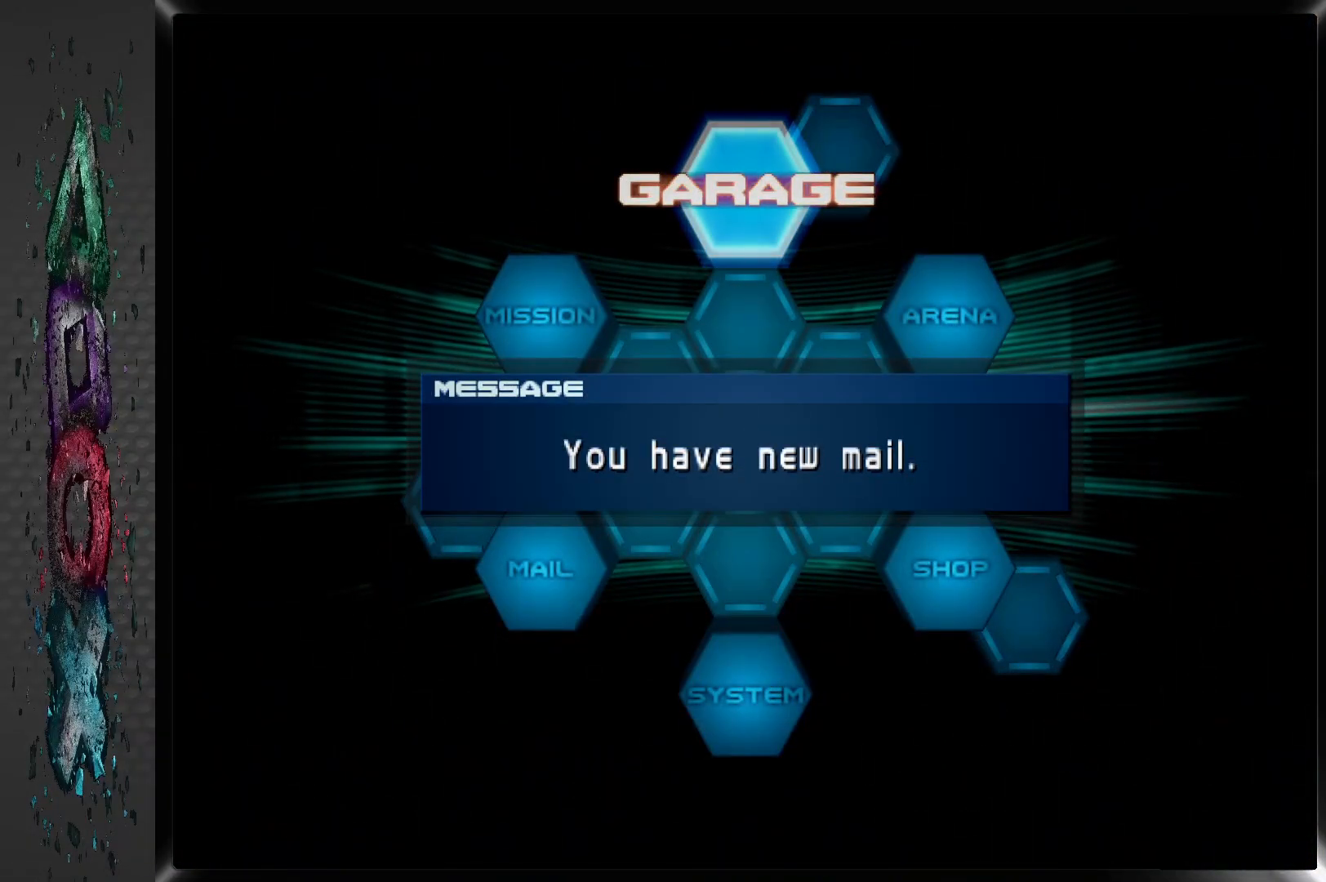
{"buttons": [], "left_stick": "center", "right_stick": "center", "events": [[33, "DPAD_LEFT", "down"], [117, "DPAD_LEFT", "up"], [233, "CROSS", "down"], [350, "CROSS", "up"]]}
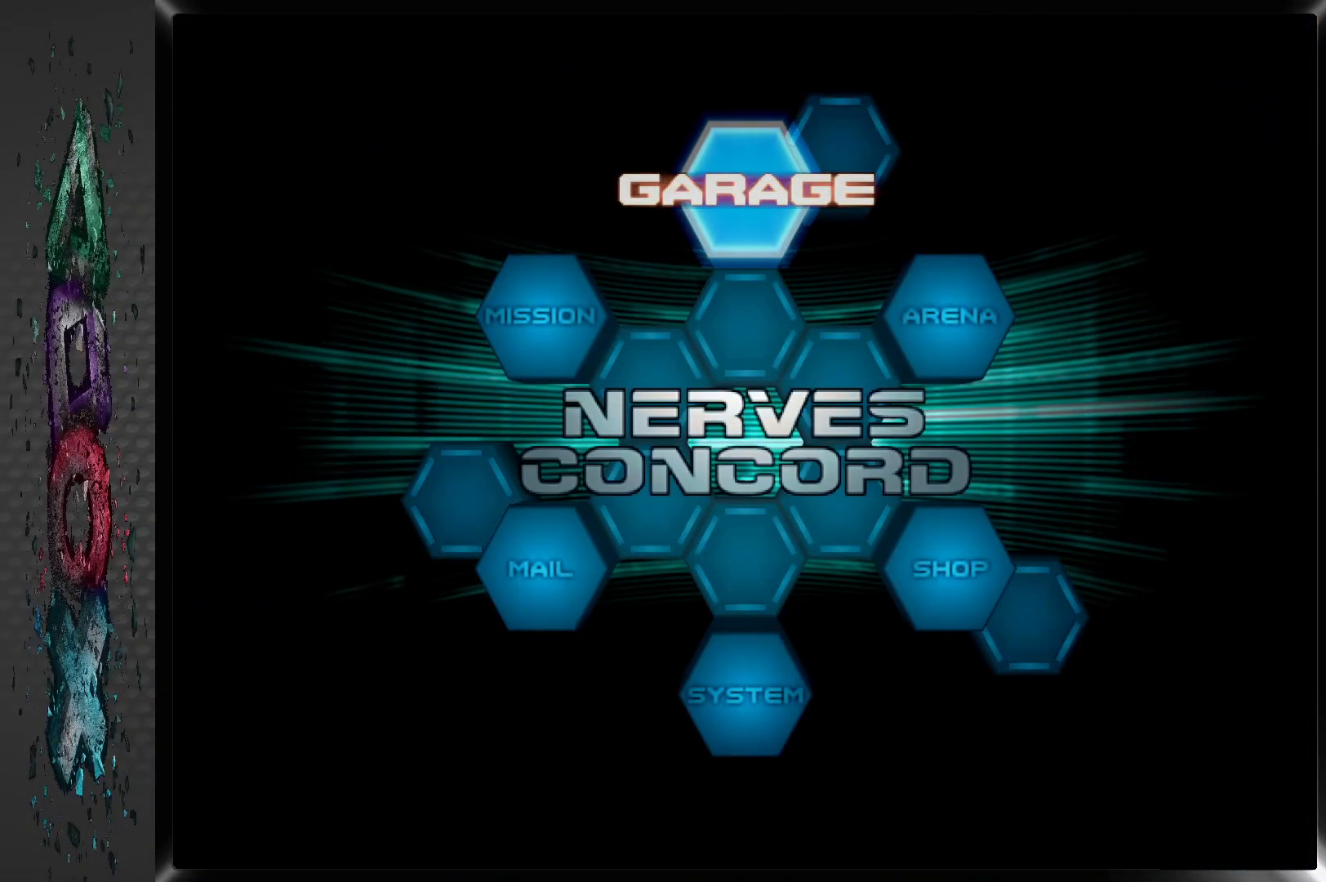
{"buttons": [], "left_stick": "center", "right_stick": "center", "events": [[33, "DPAD_LEFT", "down"], [117, "DPAD_LEFT", "up"], [233, "DPAD_LEFT", "down"], [333, "DPAD_LEFT", "up"], [400, "DPAD_LEFT", "down"], [483, "DPAD_LEFT", "up"]]}
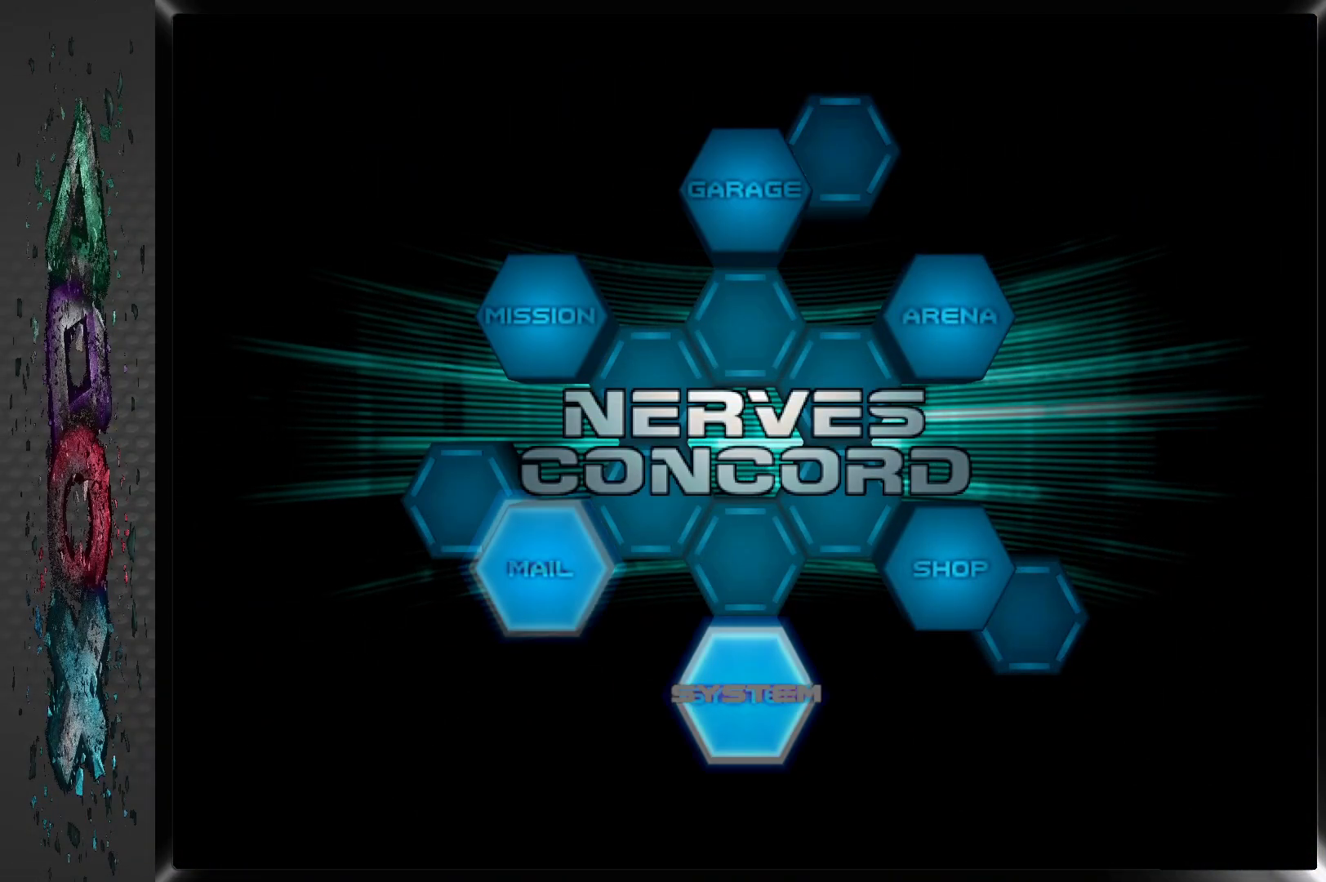
{"buttons": [], "left_stick": "center", "right_stick": "center", "events": [[233, "DPAD_LEFT", "down"], [317, "DPAD_LEFT", "up"]]}
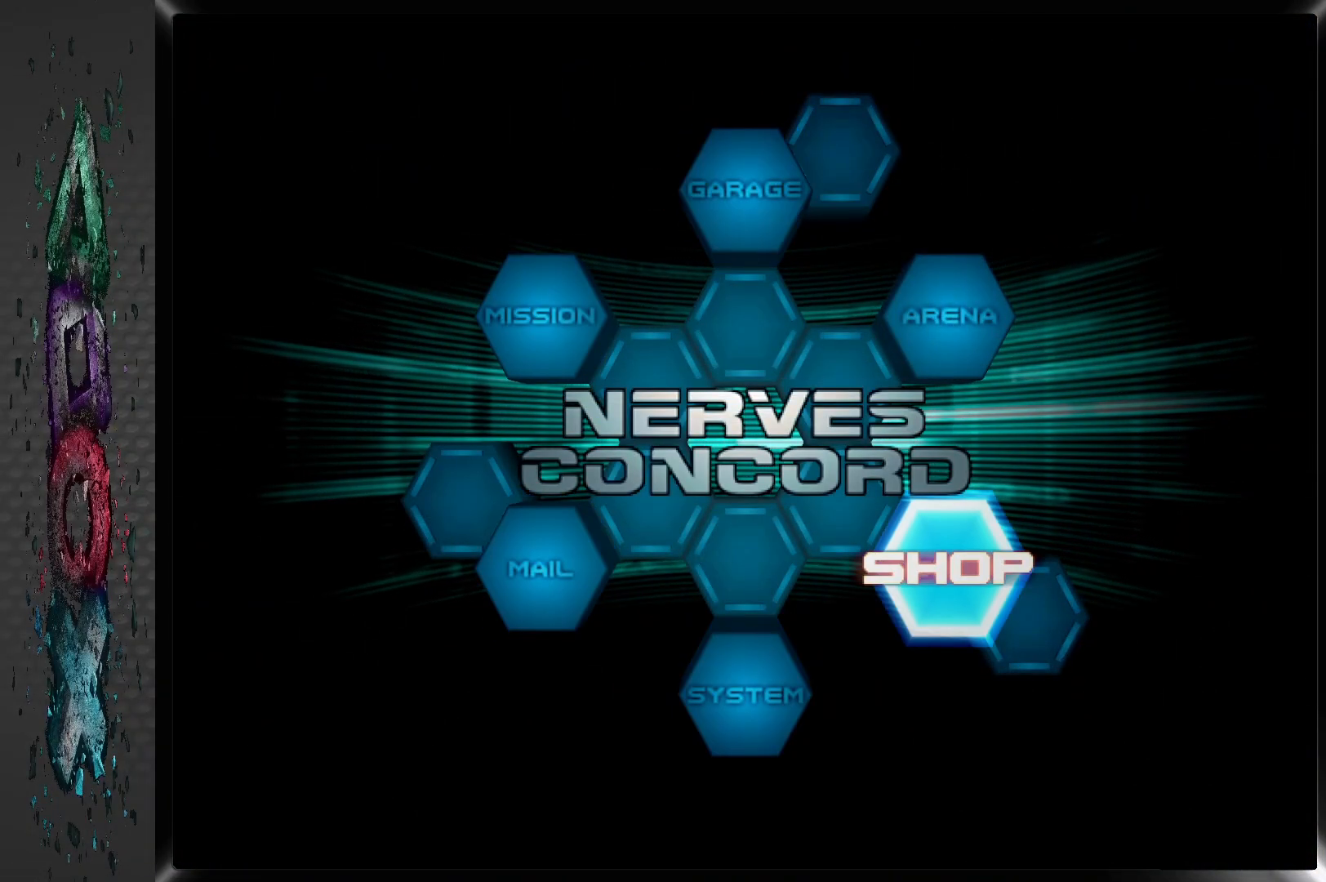
{"buttons": ["CROSS"], "left_stick": "center", "right_stick": "center", "events": [[17, "DPAD_RIGHT", "down"], [150, "DPAD_RIGHT", "up"], [283, "CROSS", "down"]]}
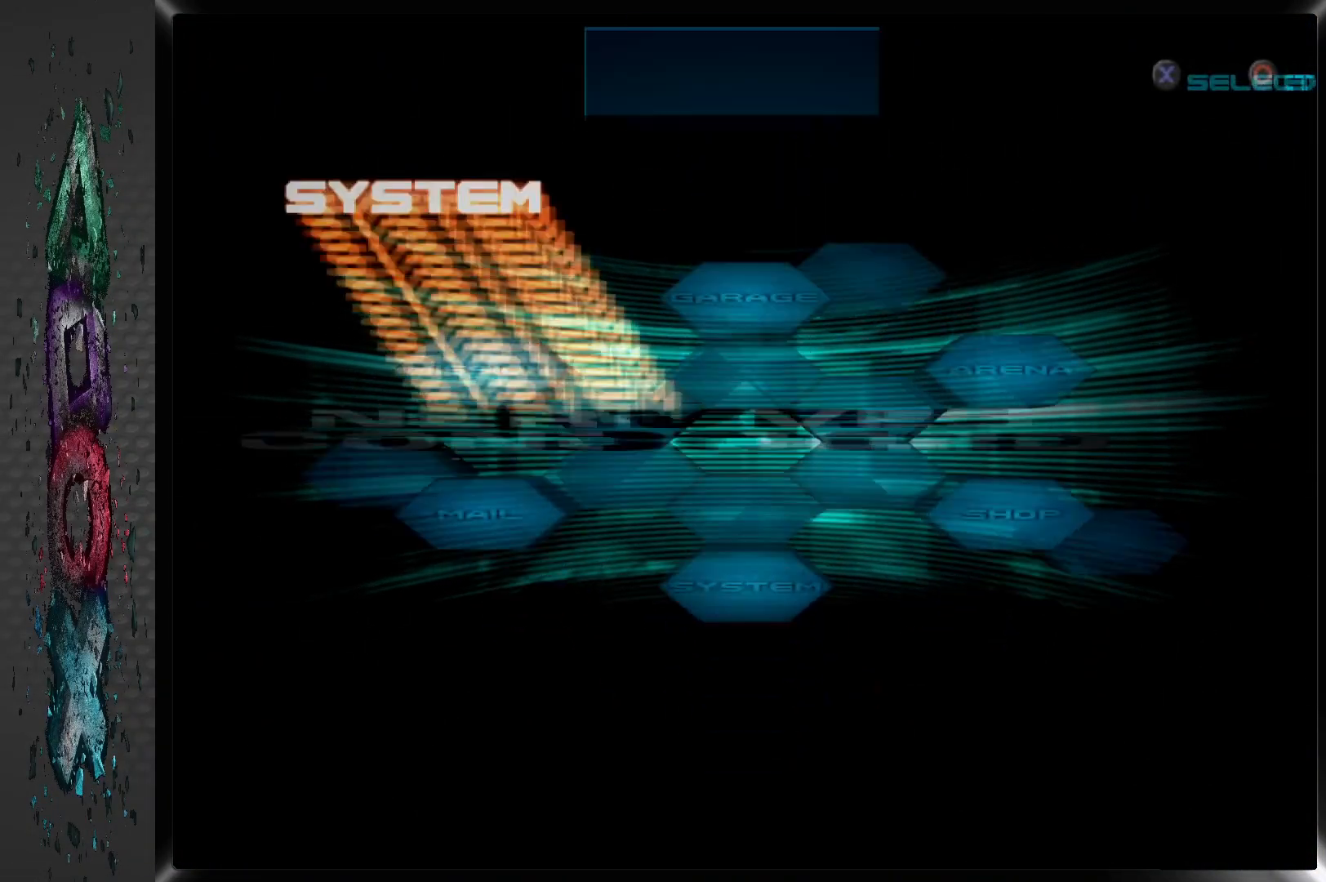
{"buttons": [], "left_stick": "center", "right_stick": "center", "events": [[17, "CROSS", "up"]]}
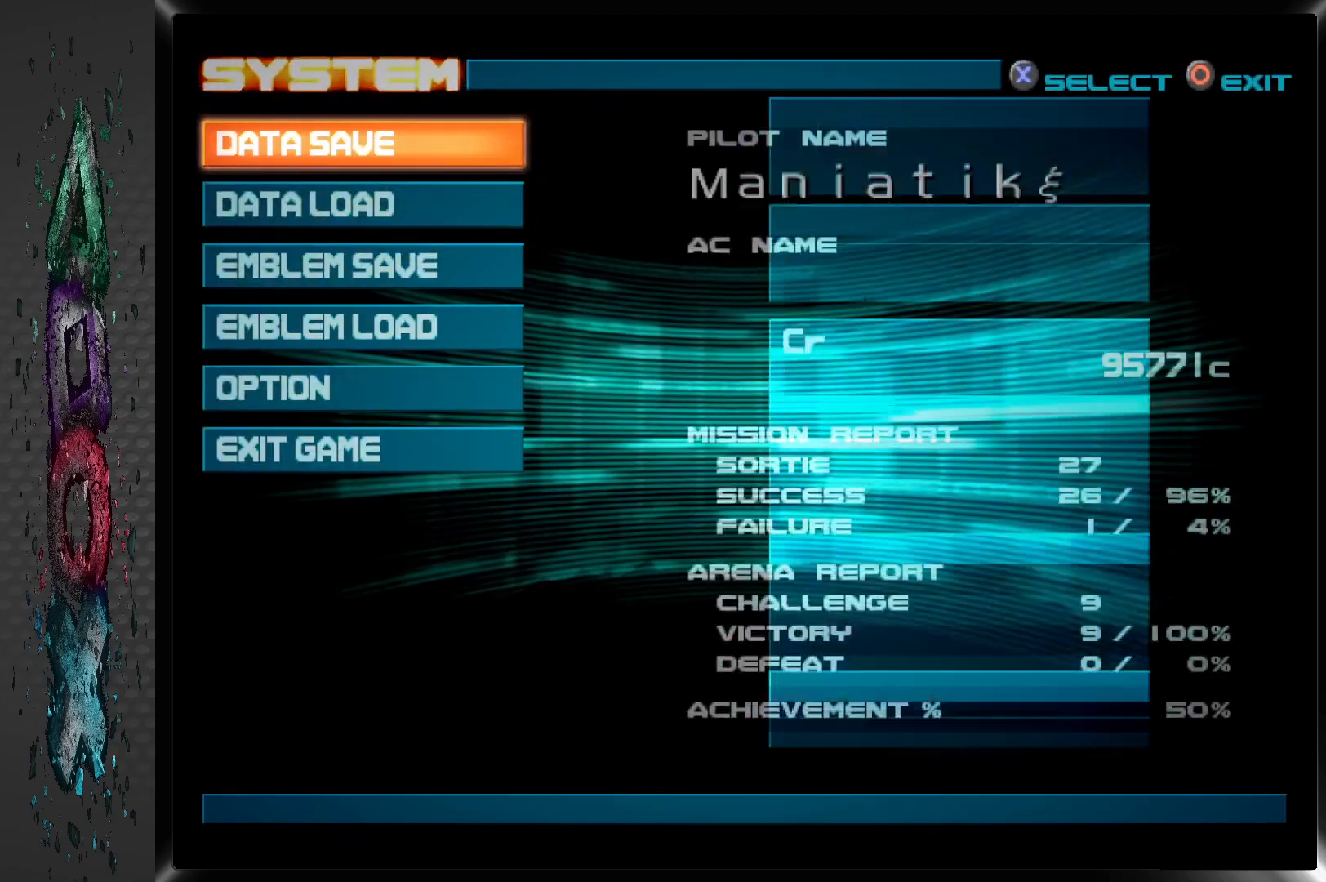
{"buttons": [], "left_stick": "center", "right_stick": "center", "events": [[367, "DPAD_DOWN", "down"], [500, "DPAD_DOWN", "up"]]}
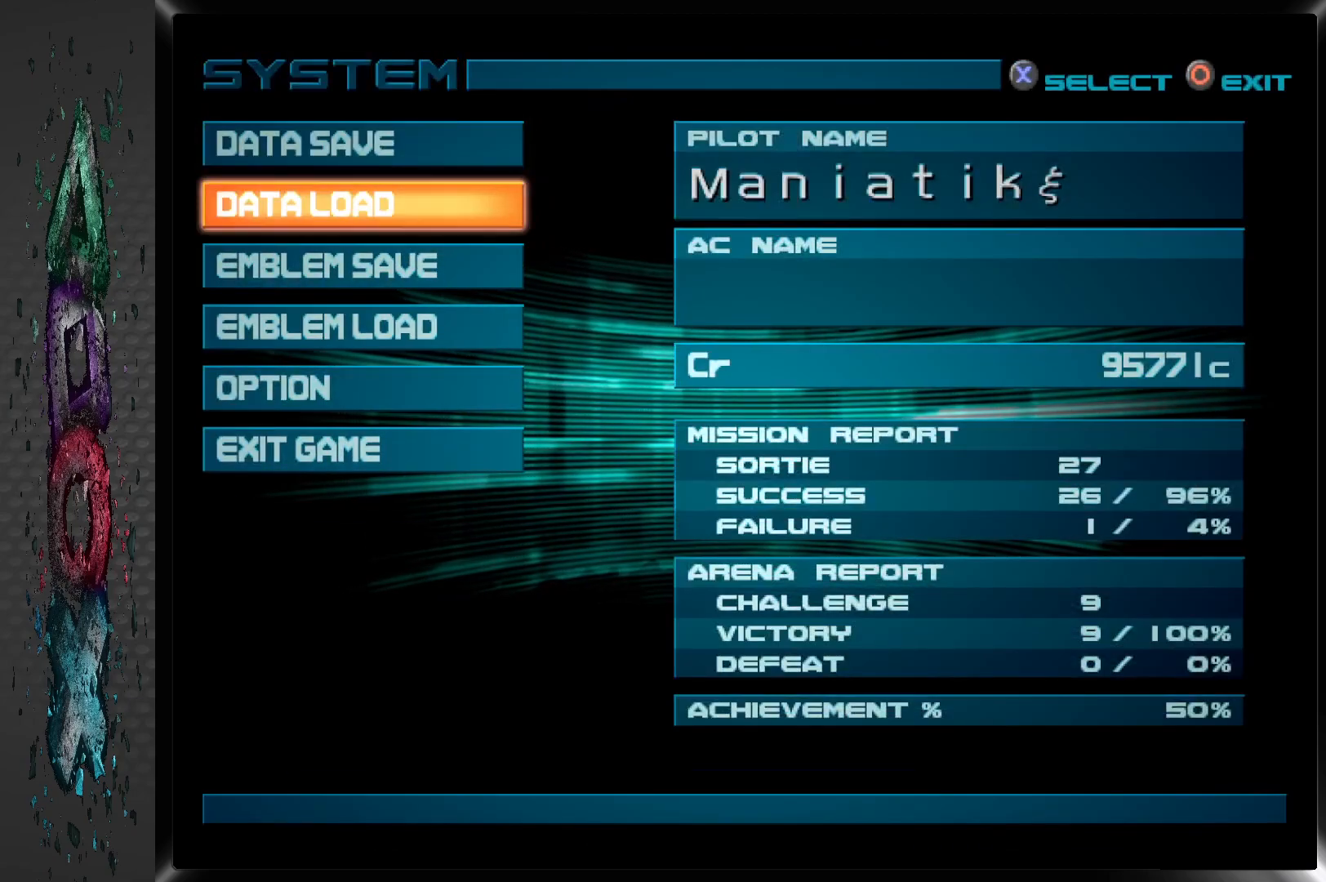
{"buttons": [], "left_stick": "center", "right_stick": "center", "events": [[167, "CROSS", "down"], [367, "CROSS", "up"]]}
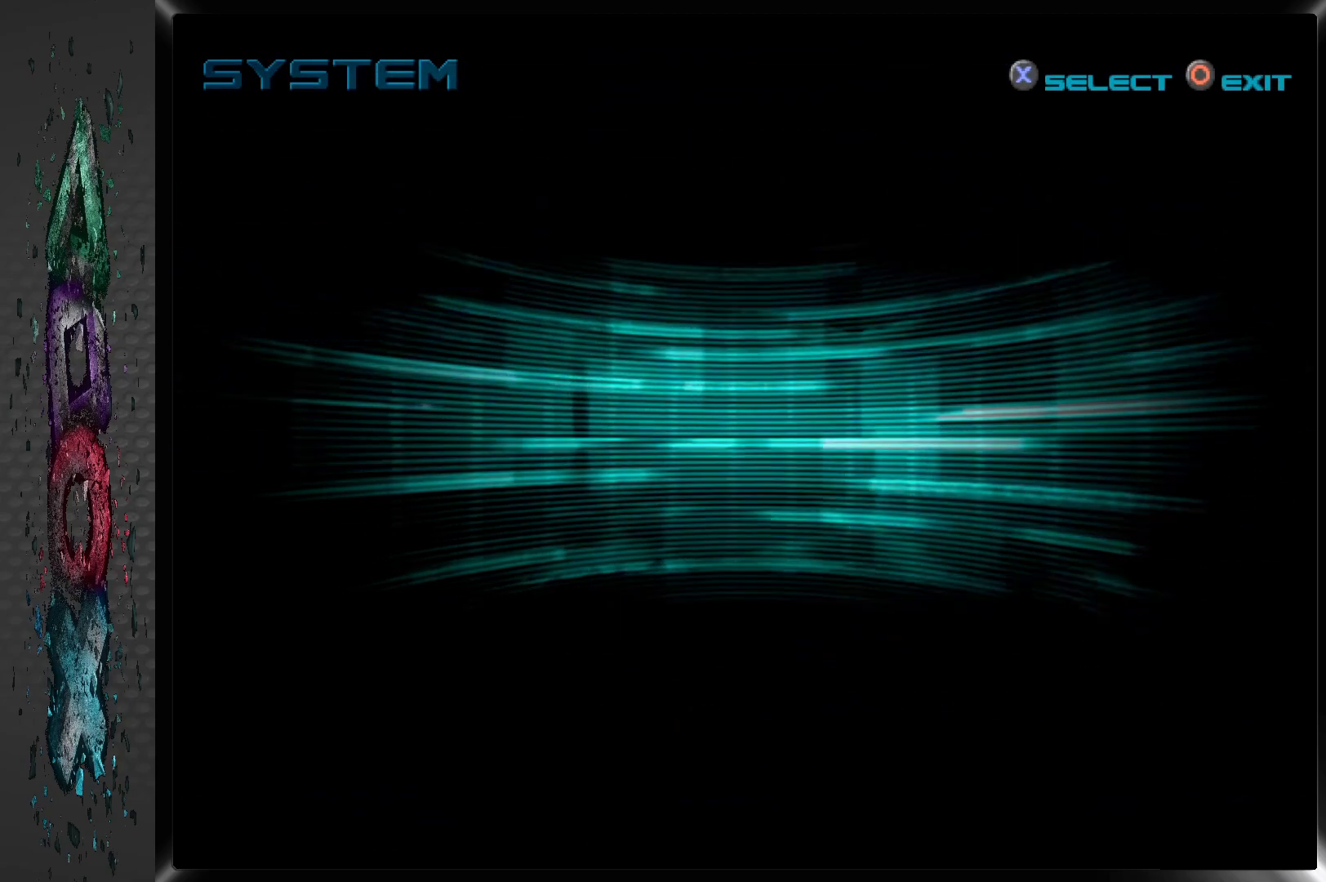
{"buttons": [], "left_stick": "center", "right_stick": "center", "events": []}
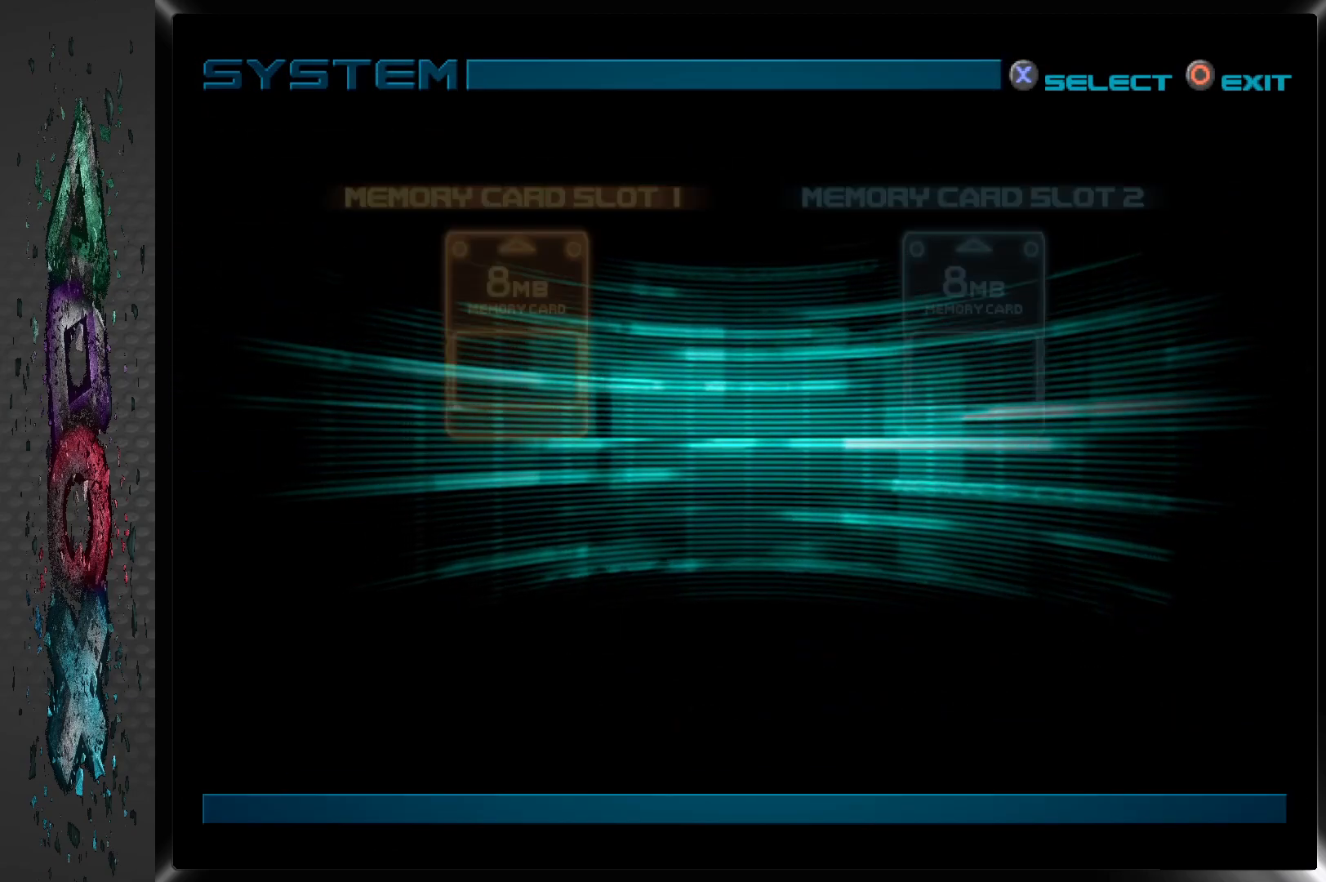
{"buttons": [], "left_stick": "center", "right_stick": "center", "events": []}
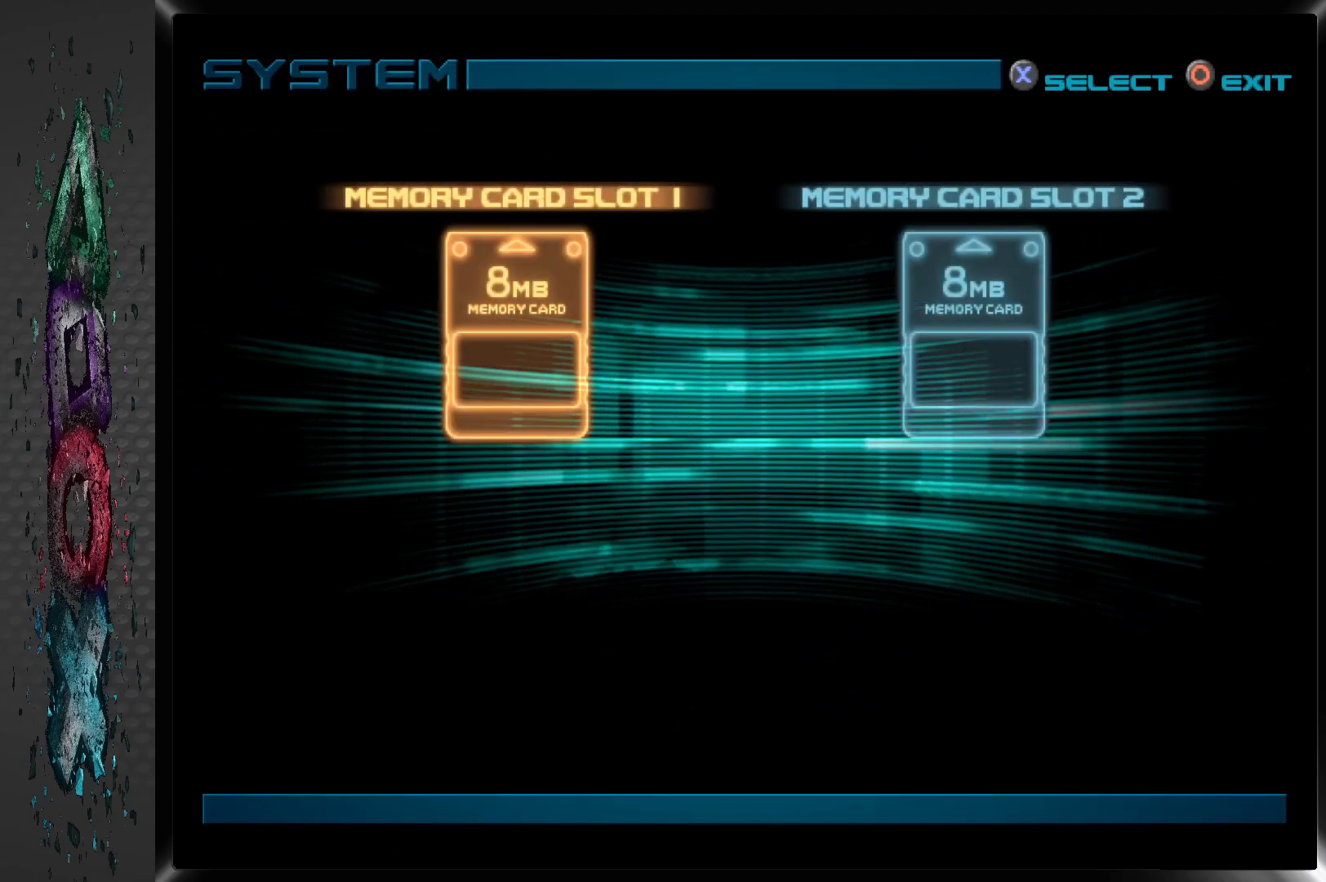
{"buttons": ["CROSS"], "left_stick": "center", "right_stick": "center", "events": [[450, "CROSS", "down"]]}
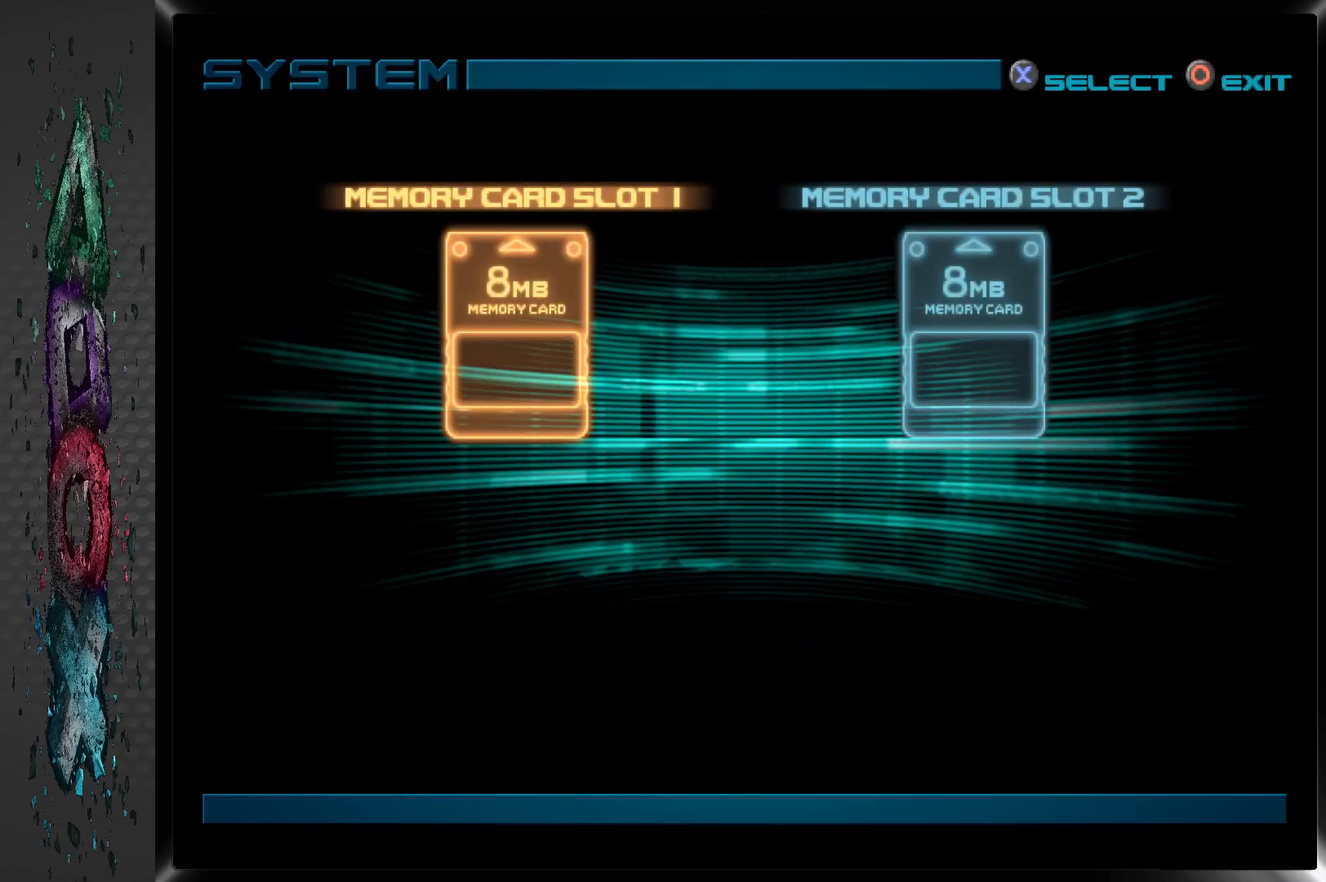
{"buttons": [], "left_stick": "center", "right_stick": "center", "events": [[150, "CROSS", "up"]]}
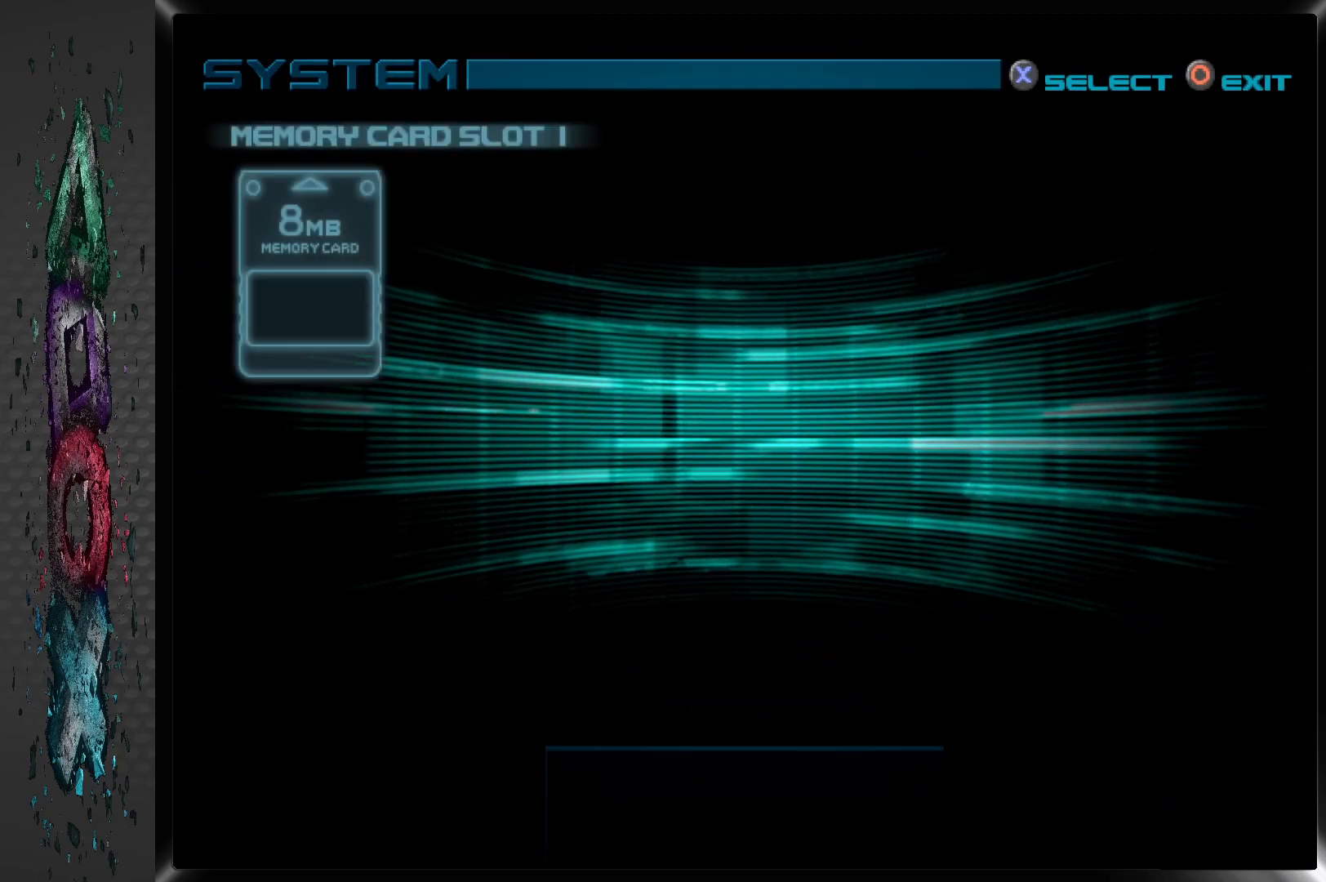
{"buttons": [], "left_stick": "center", "right_stick": "center", "events": []}
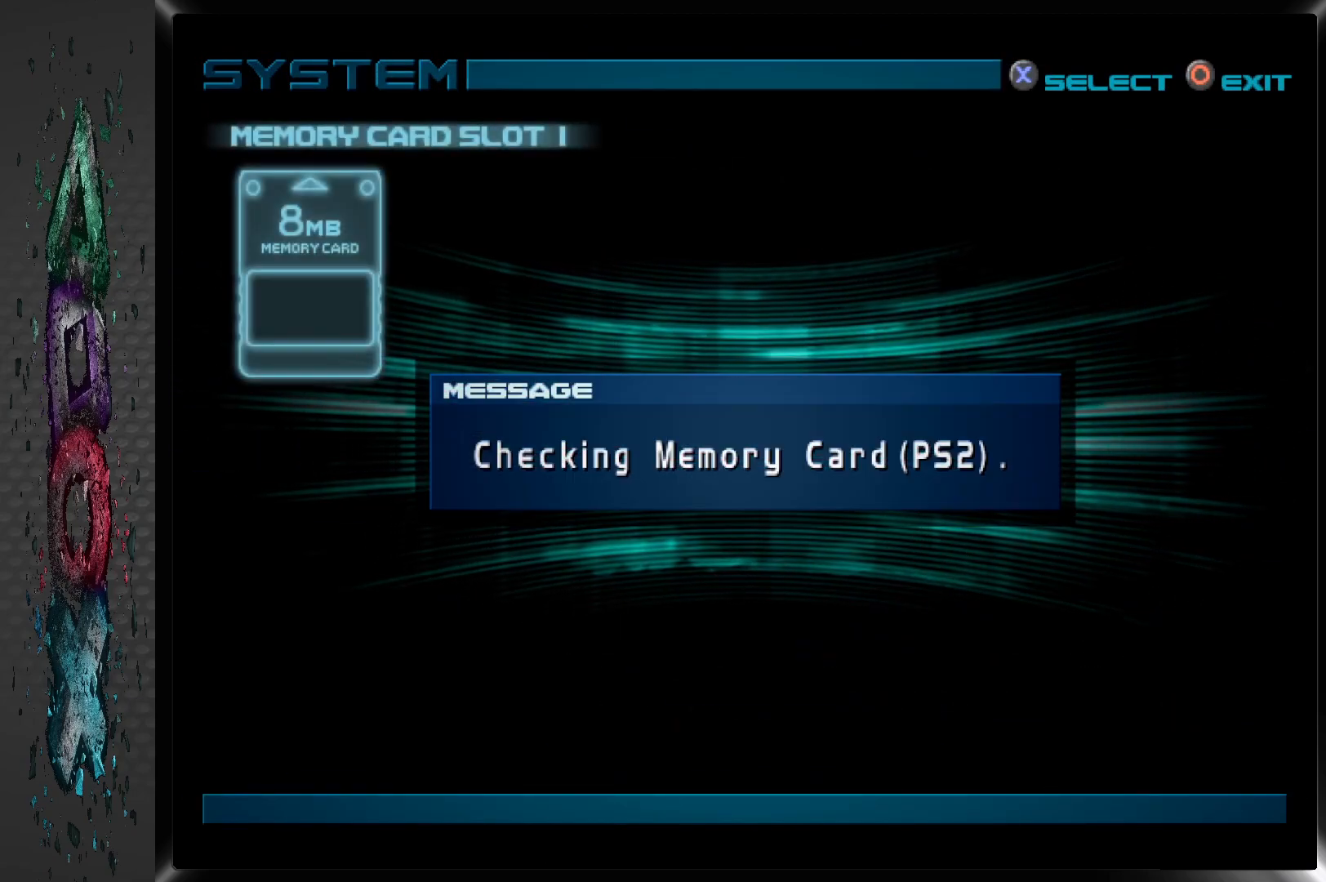
{"buttons": ["CROSS"], "left_stick": "center", "right_stick": "center", "events": [[367, "CROSS", "down"]]}
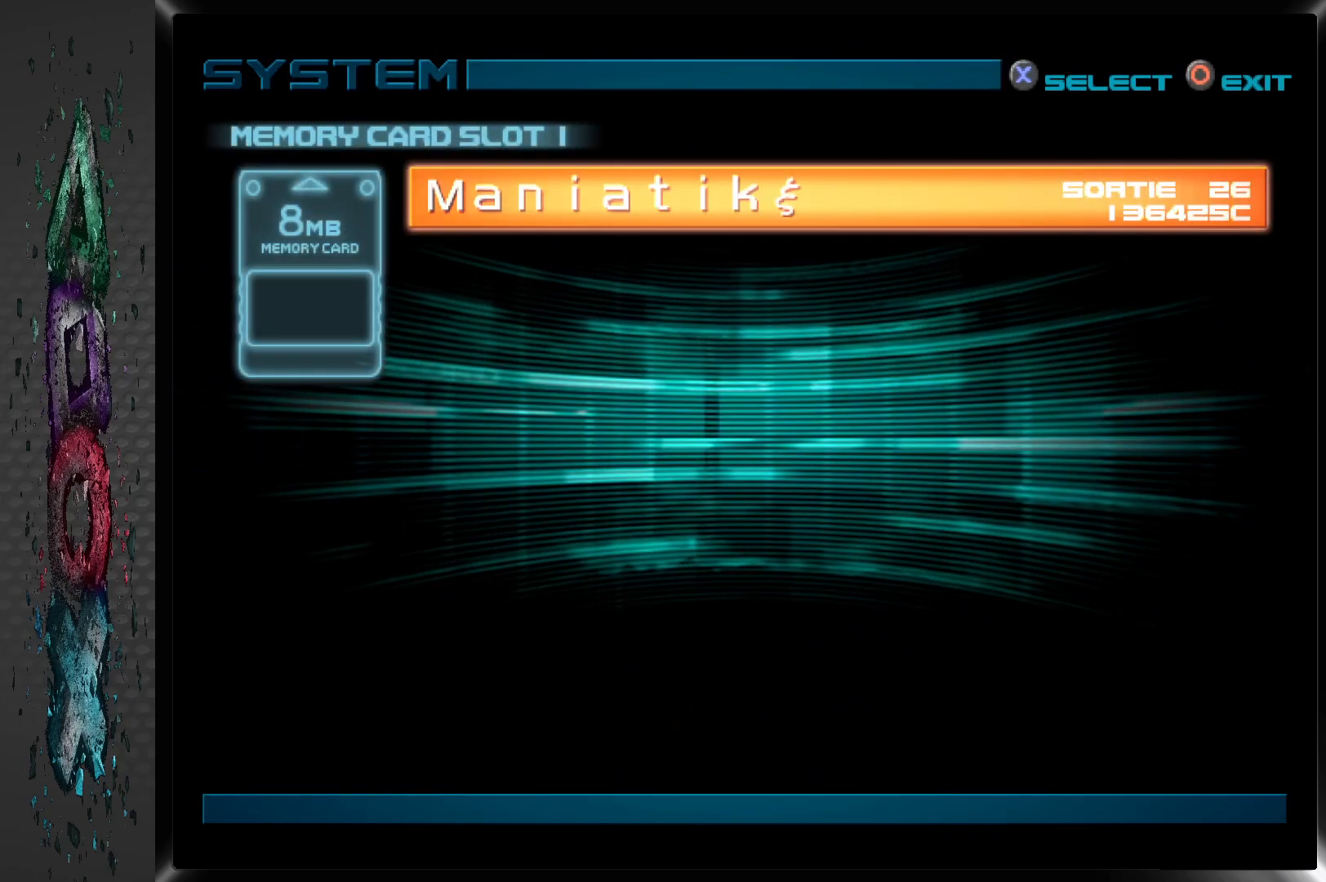
{"buttons": [], "left_stick": "center", "right_stick": "center", "events": [[33, "CROSS", "up"]]}
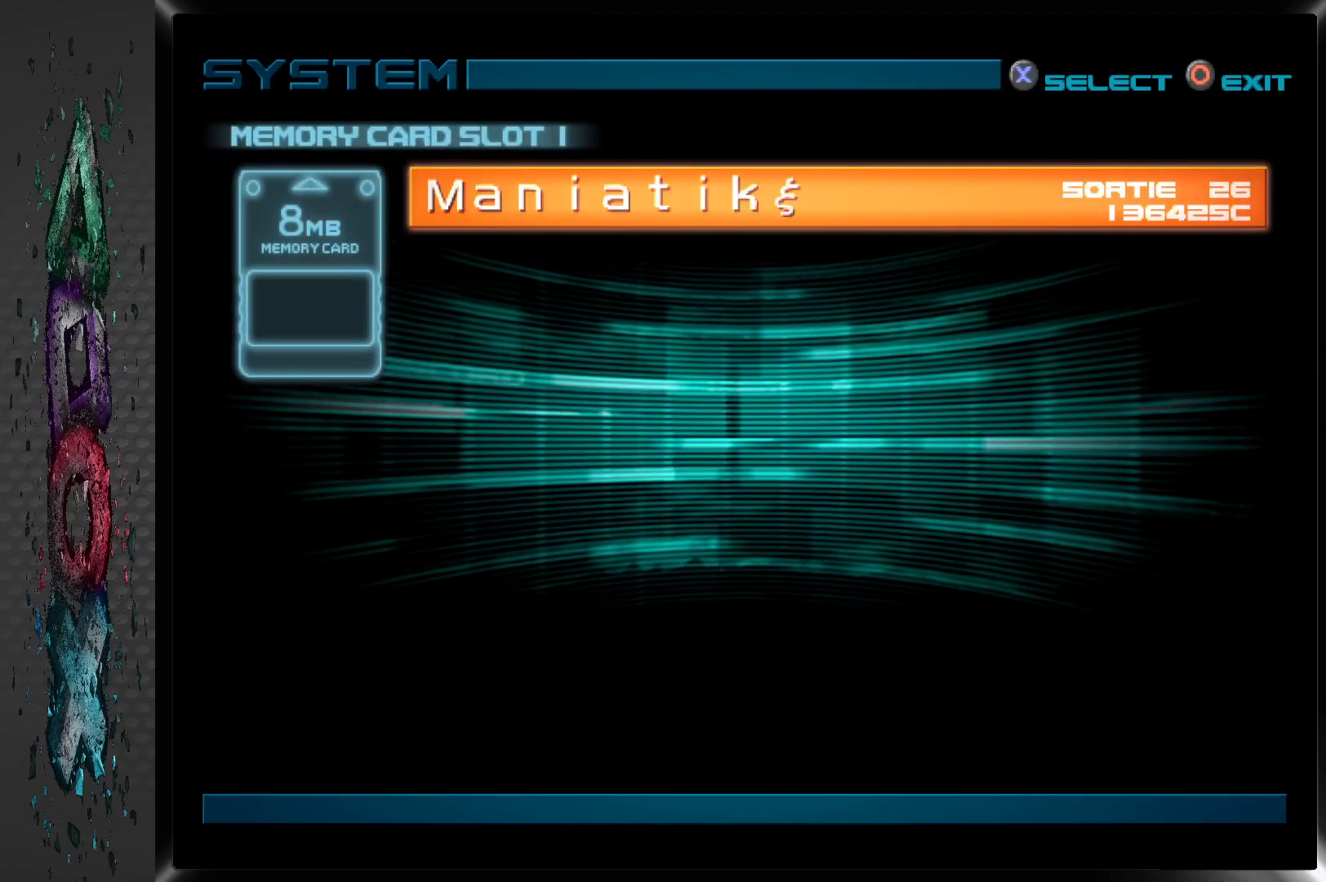
{"buttons": ["CROSS"], "left_stick": "center", "right_stick": "center", "events": [[400, "CROSS", "down"]]}
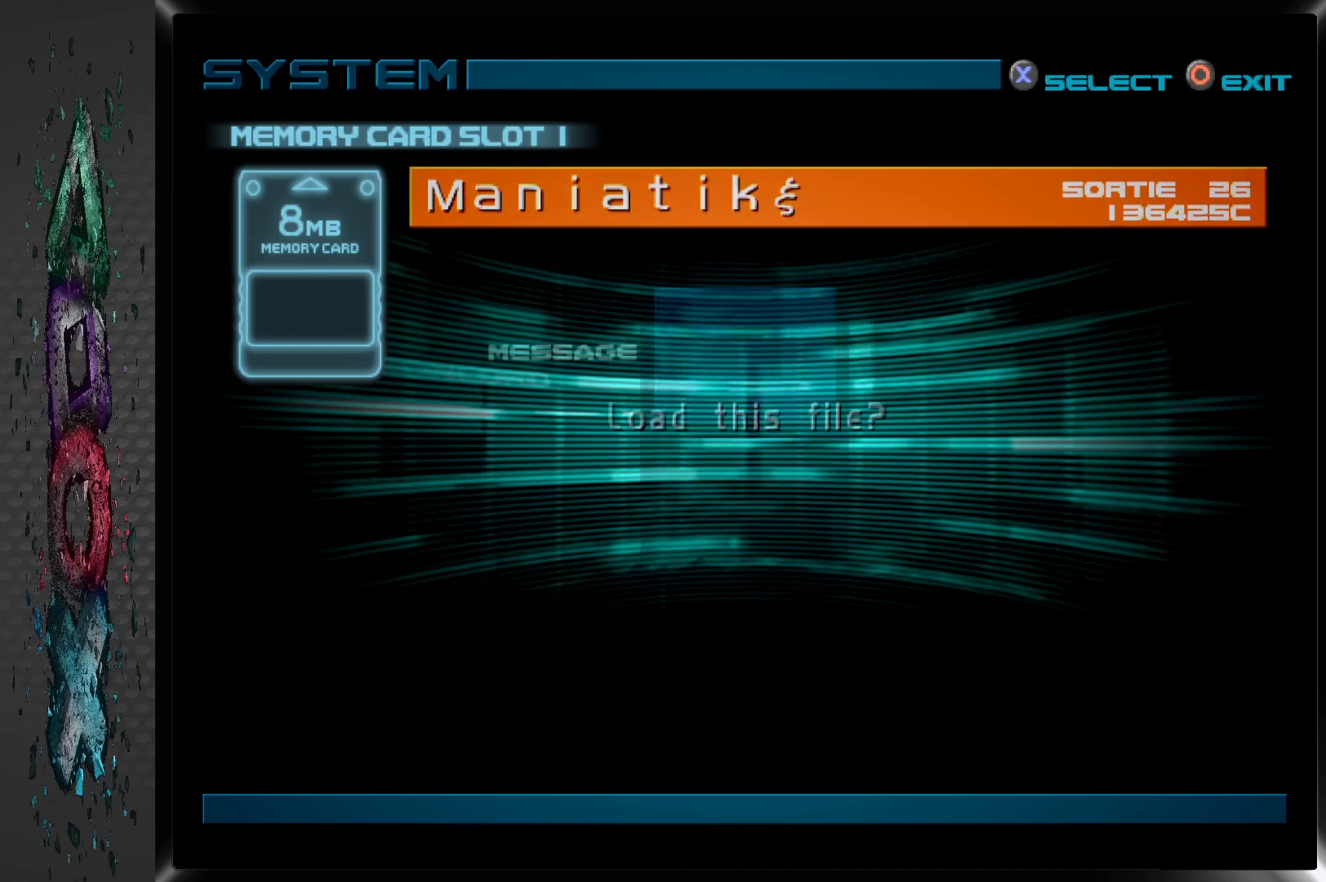
{"buttons": [], "left_stick": "center", "right_stick": "center", "events": [[67, "CROSS", "up"]]}
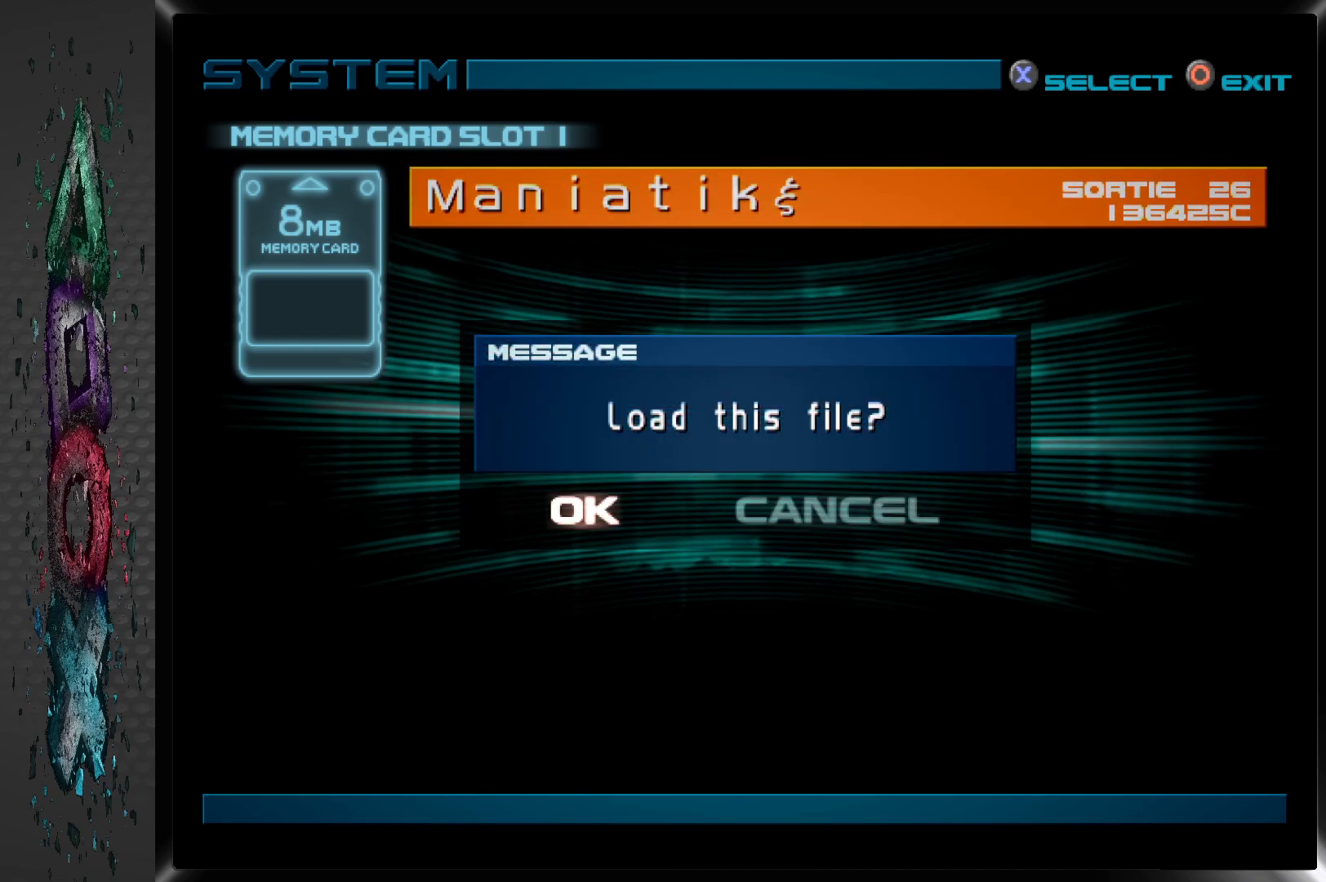
{"buttons": [], "left_stick": "center", "right_stick": "center", "events": [[117, "CROSS", "down"], [283, "CROSS", "up"]]}
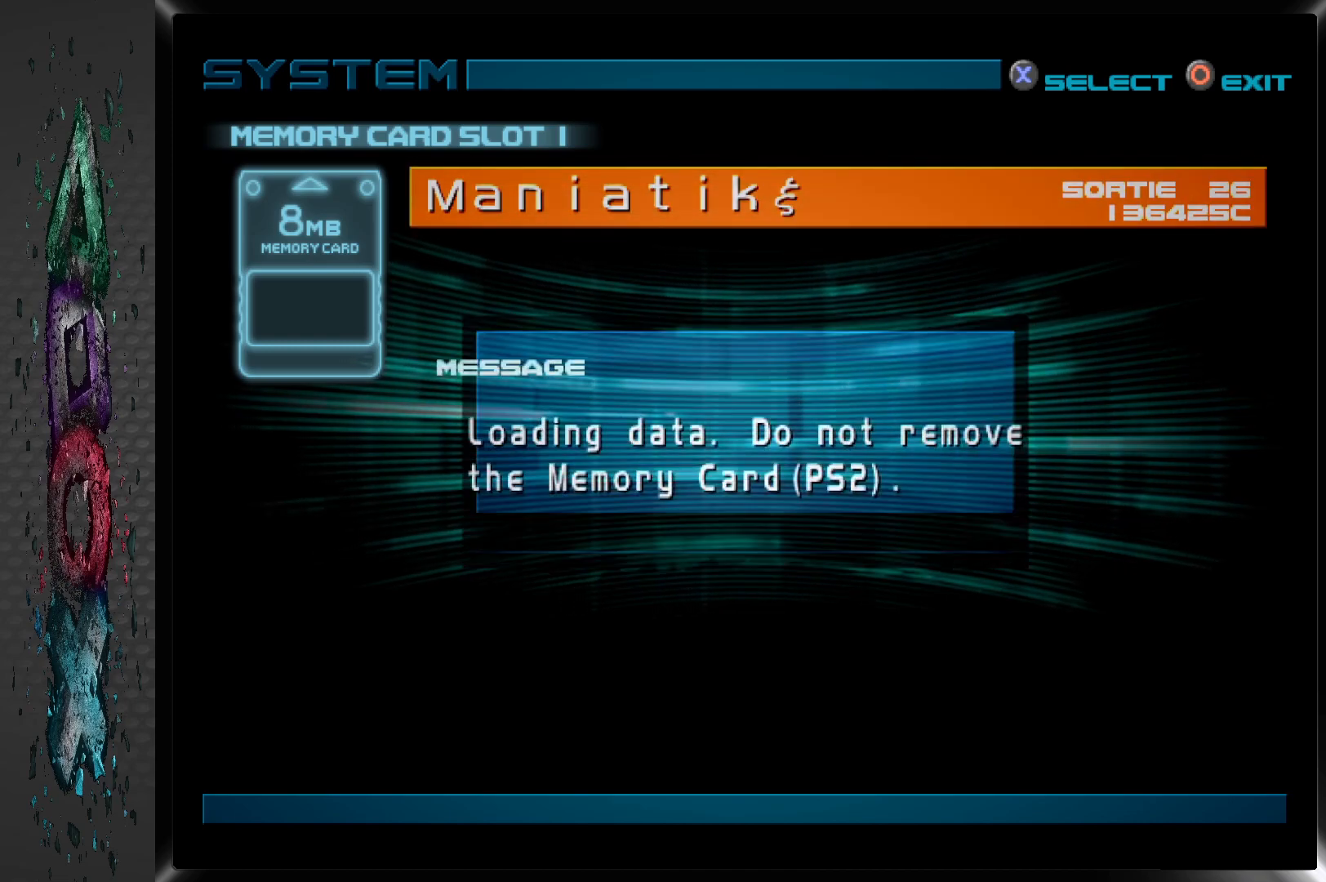
{"buttons": [], "left_stick": "center", "right_stick": "center", "events": []}
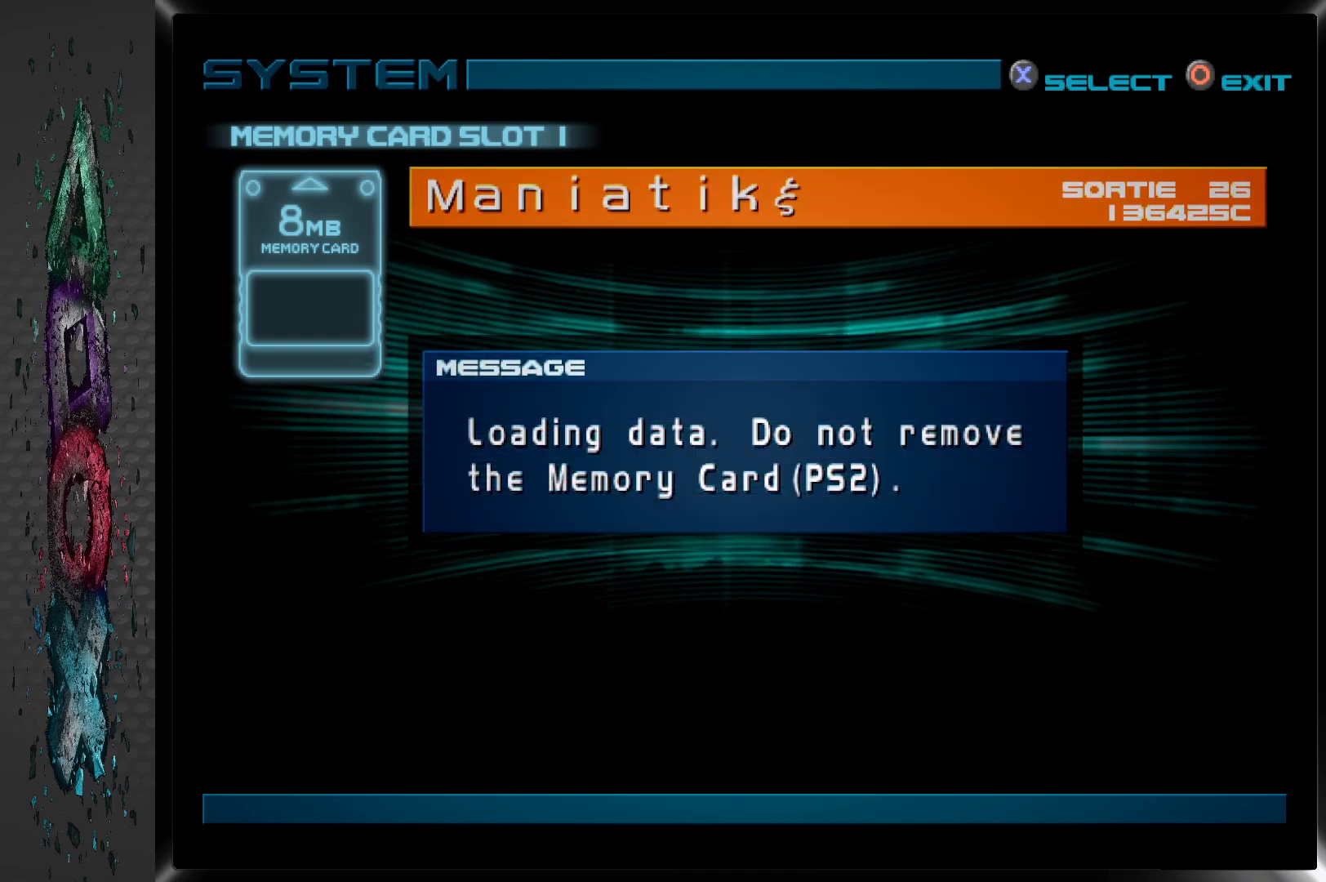
{"buttons": [], "left_stick": "center", "right_stick": "center", "events": []}
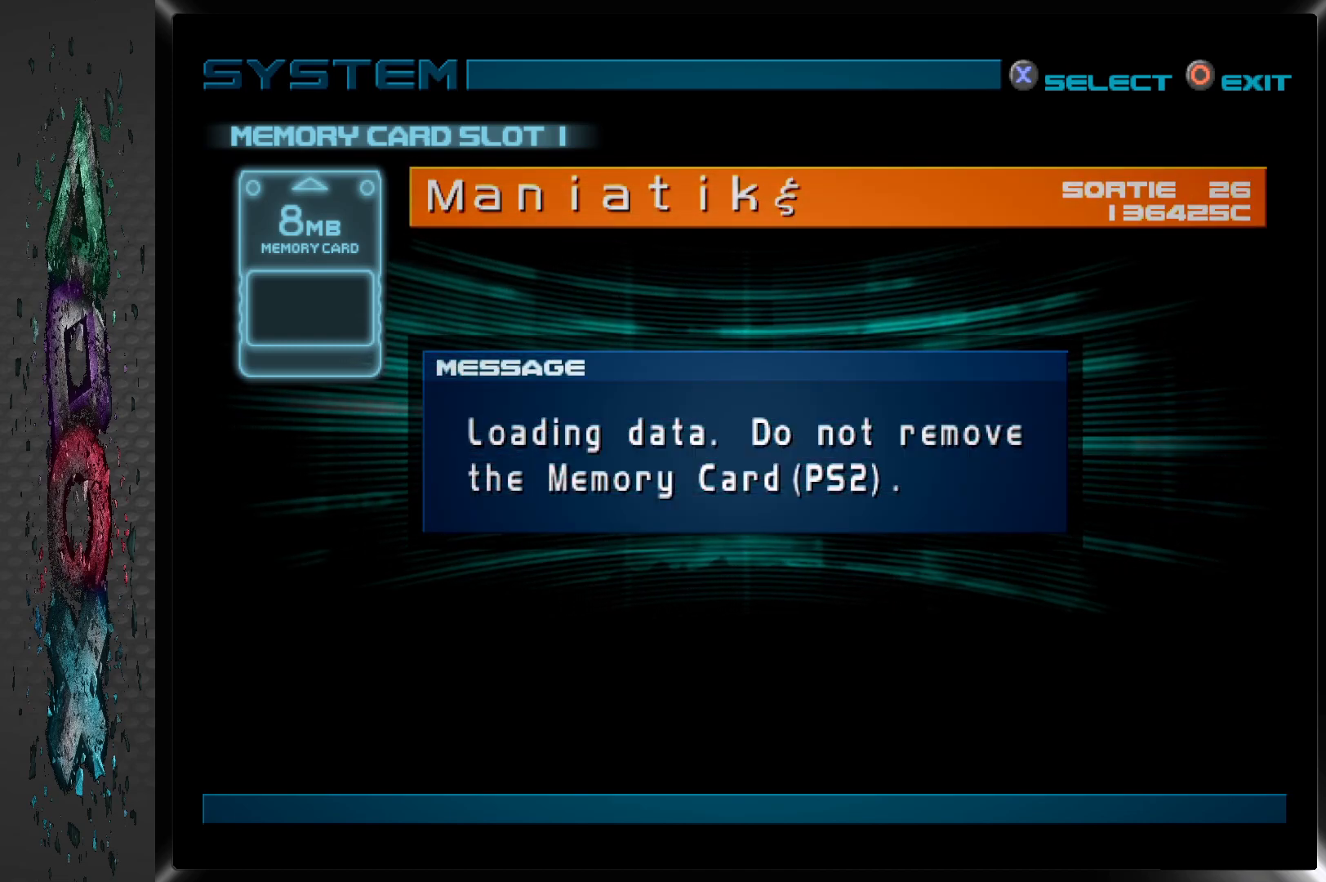
{"buttons": [], "left_stick": "center", "right_stick": "center", "events": []}
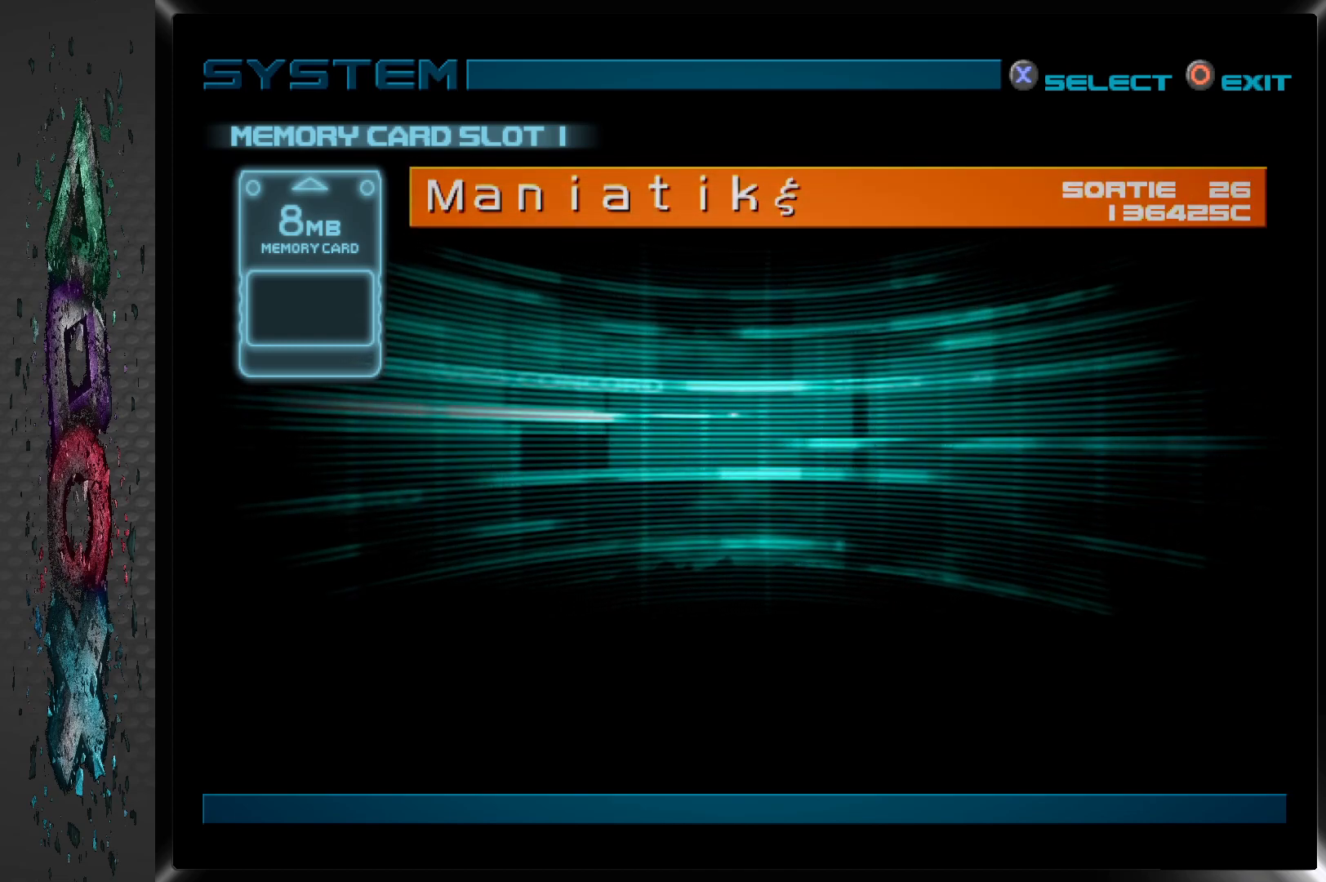
{"buttons": ["CROSS"], "left_stick": "center", "right_stick": "center", "events": [[383, "CROSS", "down"]]}
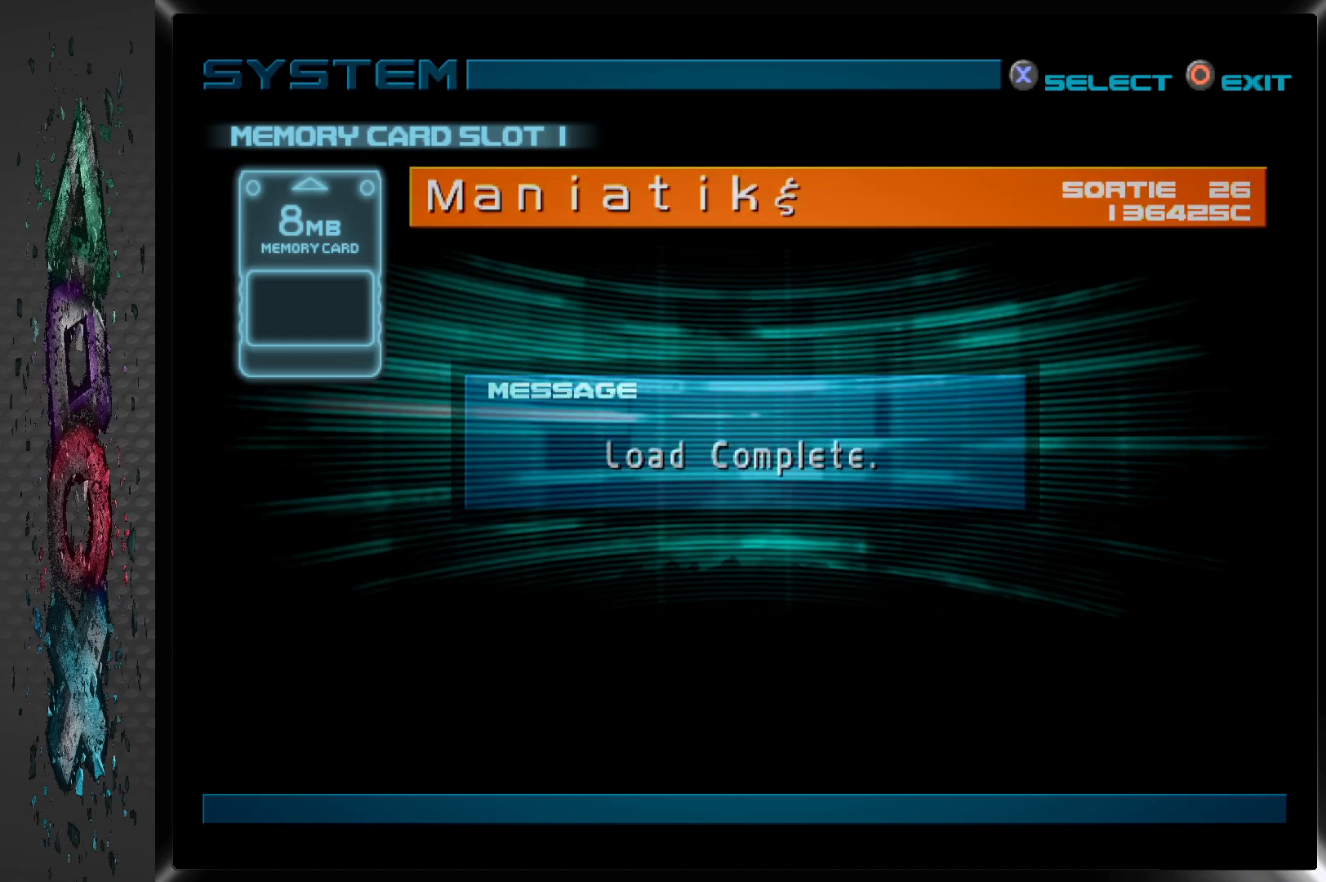
{"buttons": [], "left_stick": "center", "right_stick": "center", "events": [[33, "CROSS", "up"]]}